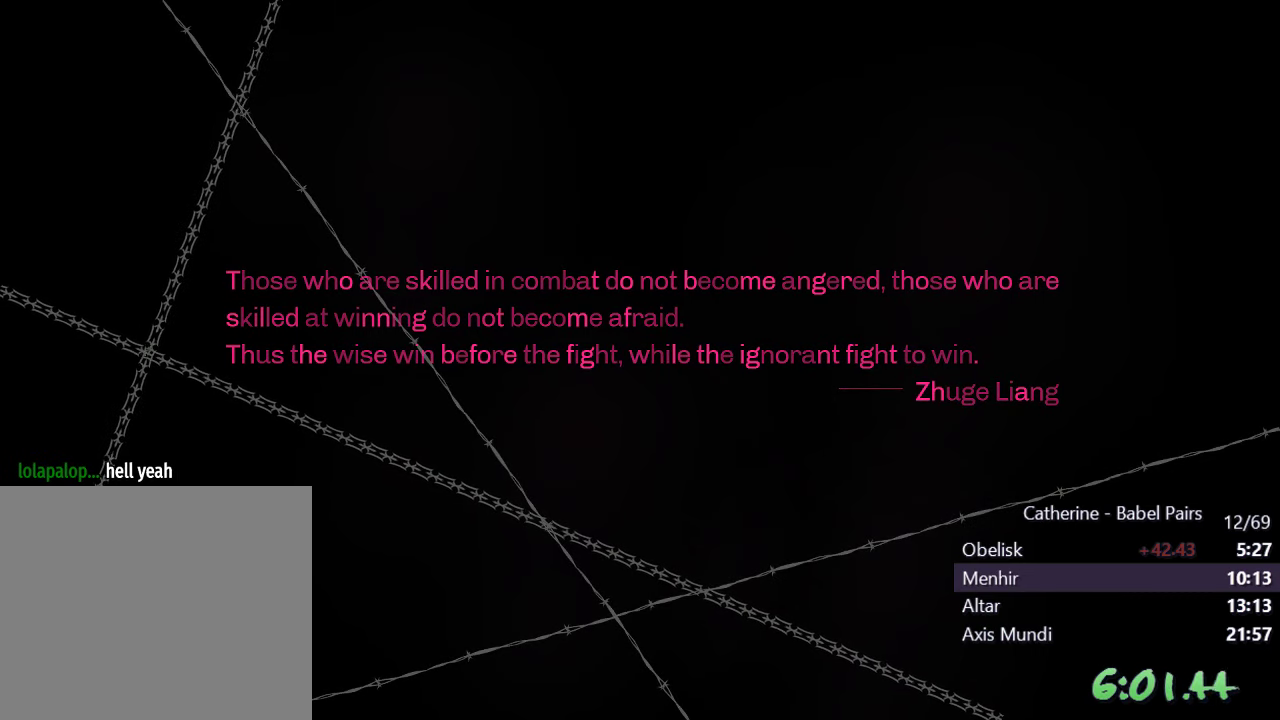
Gameplay with a controller (PlayStation layout); each line is a JSON object with the inputs held at the frame after it. "events" lists button and stick changes between this image and that frame as [ms after this image, input, new state], when the widget could be followed in between. This document gives stick clicks only as held states, not as events.
{"buttons": [], "left_stick": "center", "right_stick": "center", "events": [[17, "left_stick", "center"]]}
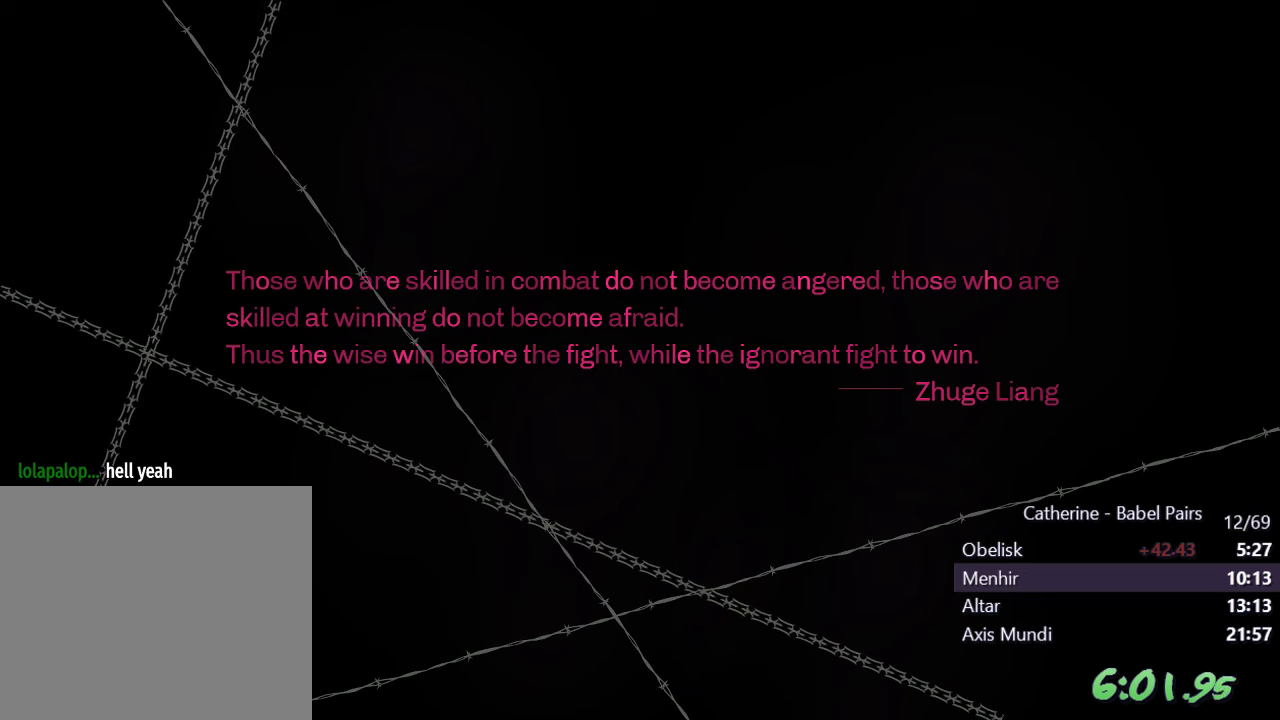
{"buttons": [], "left_stick": "center", "right_stick": "center", "events": []}
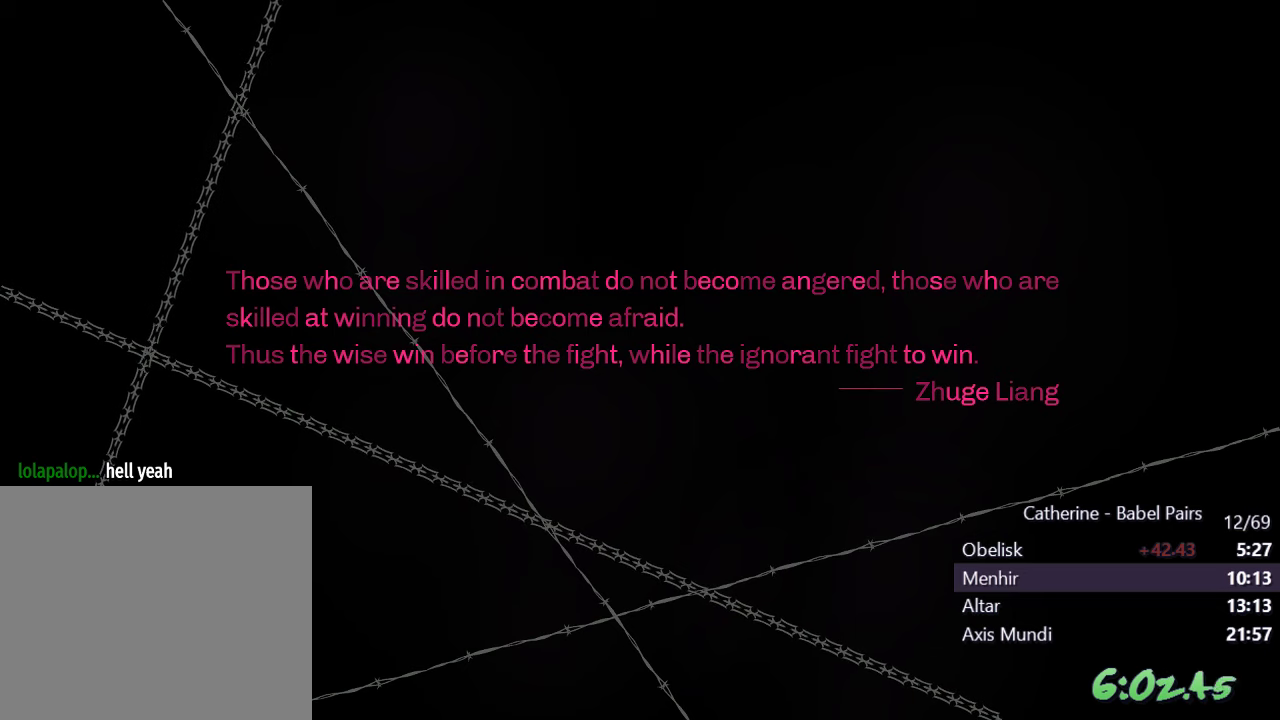
{"buttons": [], "left_stick": "center", "right_stick": "center", "events": [[300, "right_stick", "down-left"], [383, "right_stick", "center"]]}
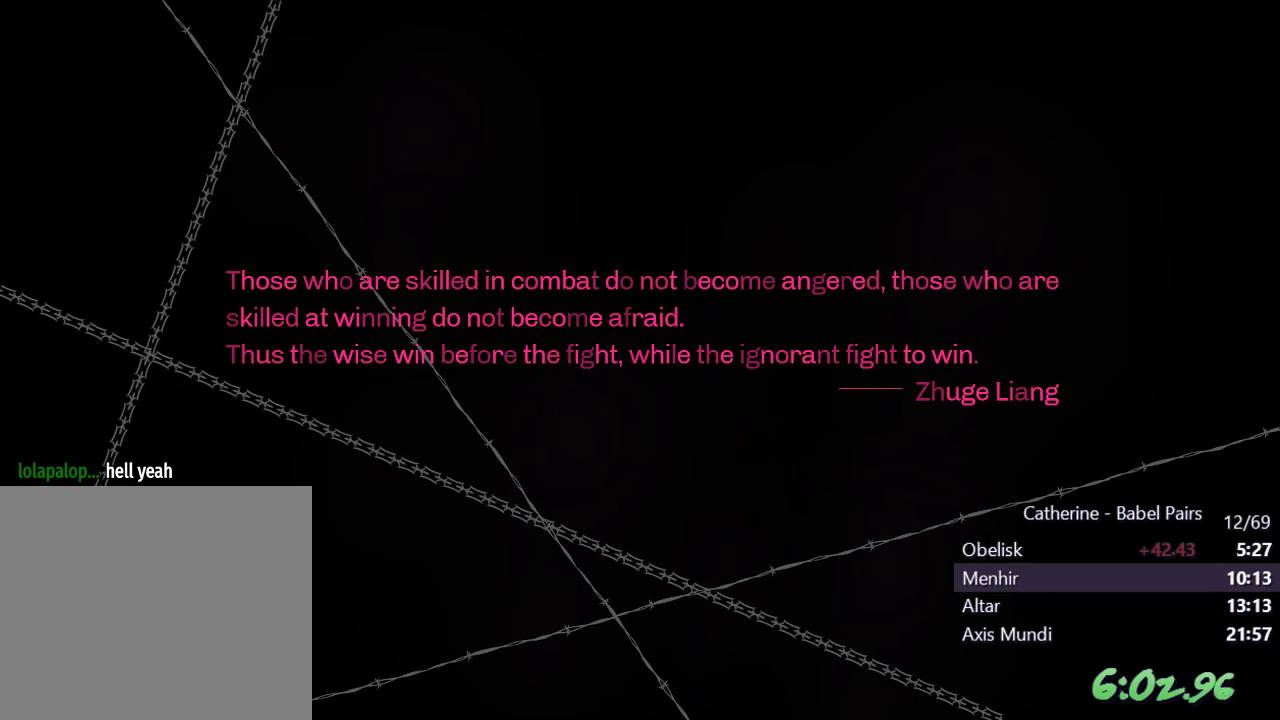
{"buttons": [], "left_stick": "center", "right_stick": "center", "events": []}
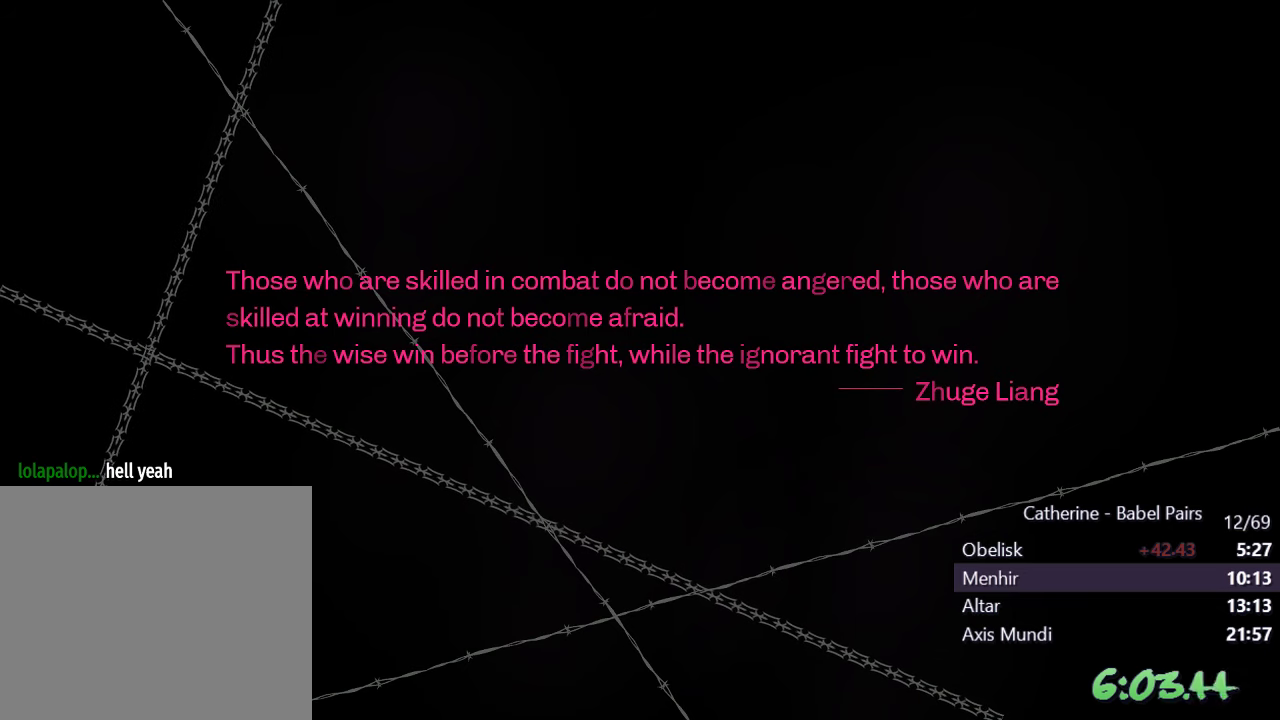
{"buttons": [], "left_stick": "center", "right_stick": "down-left", "events": [[200, "right_stick", "up"], [383, "right_stick", "down-right"], [483, "right_stick", "down-left"]]}
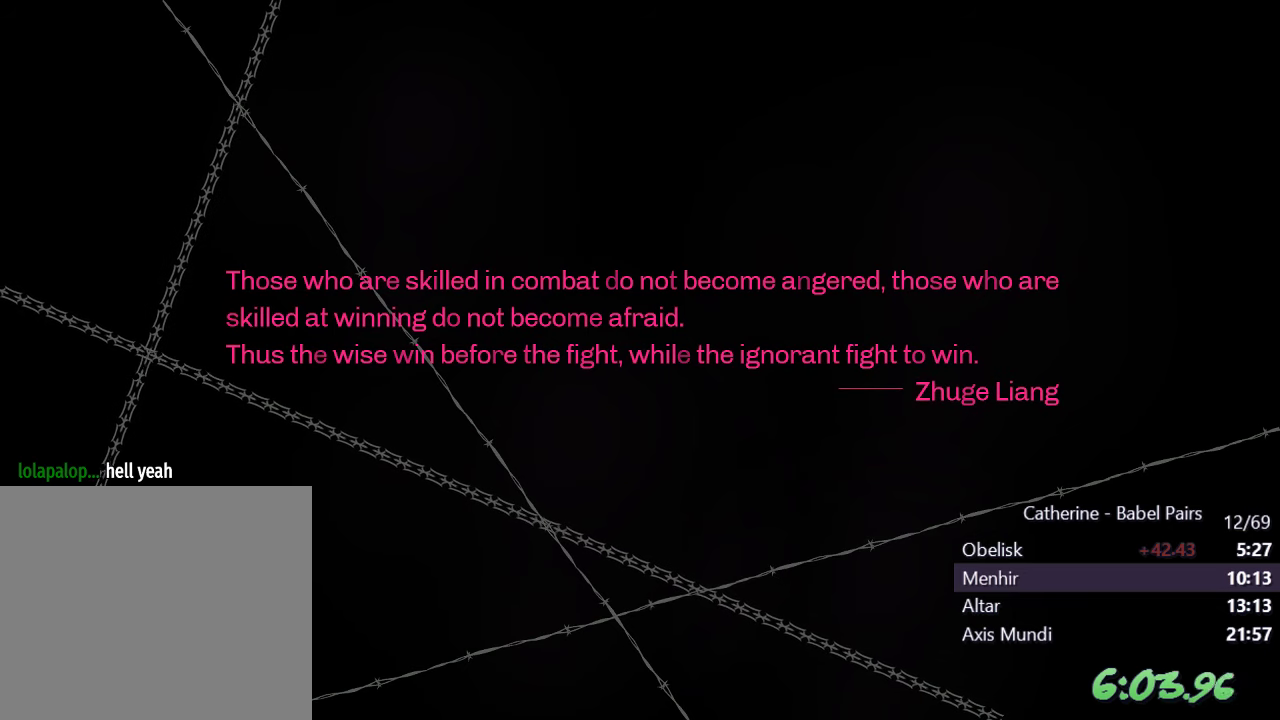
{"buttons": [], "left_stick": "center", "right_stick": "down-left", "events": [[50, "right_stick", "up-left"], [100, "right_stick", "up"], [166, "right_stick", "down-right"], [233, "right_stick", "down"], [283, "right_stick", "down-left"]]}
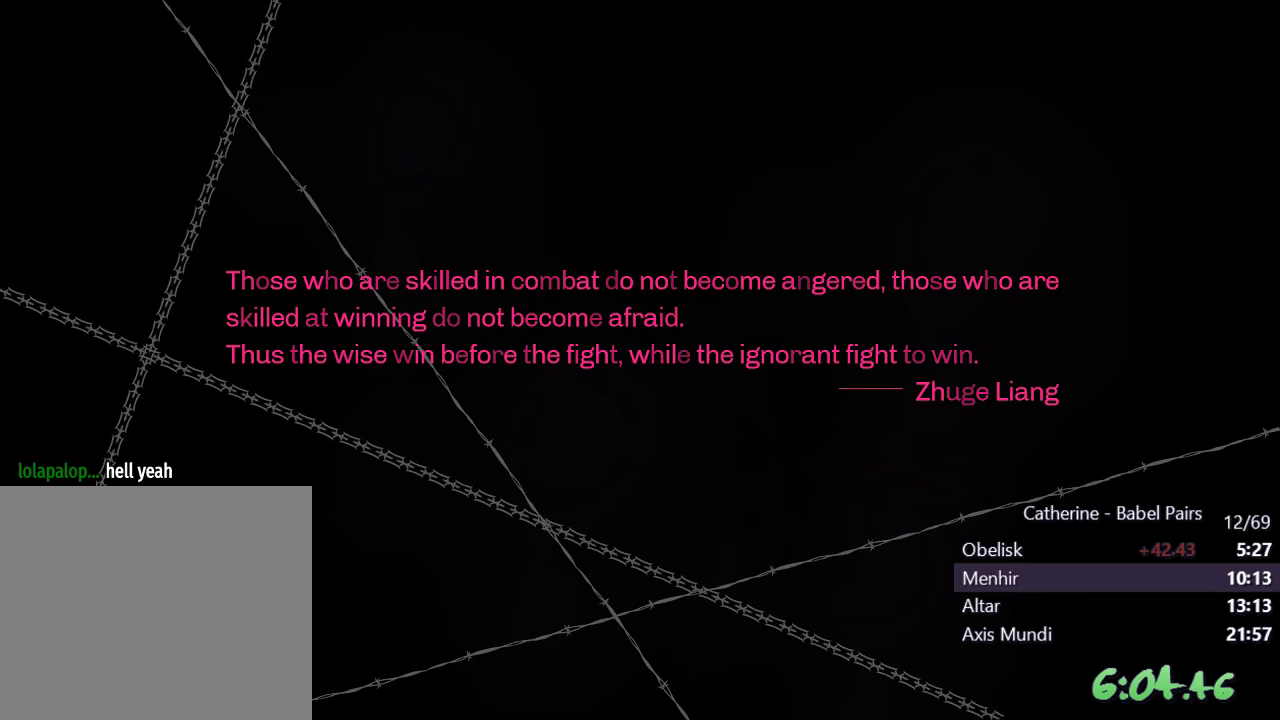
{"buttons": [], "left_stick": "center", "right_stick": "center", "events": [[150, "right_stick", "down"], [266, "right_stick", "center"]]}